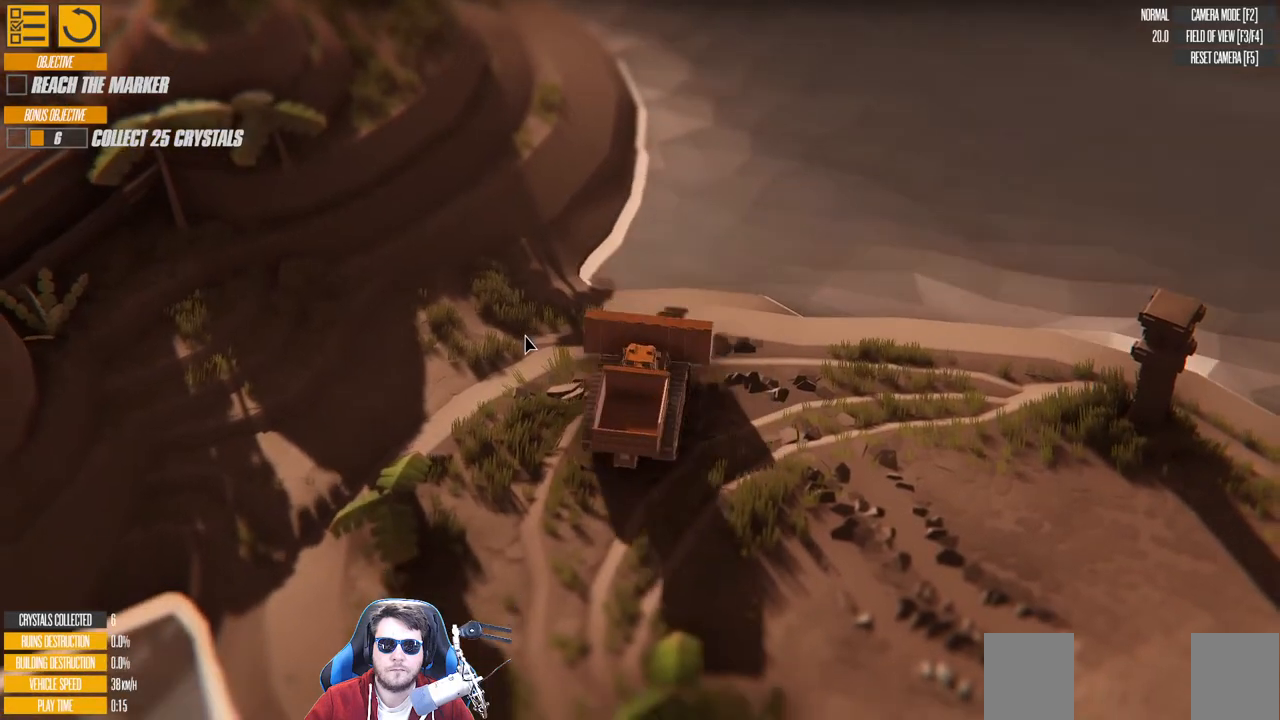
Gameplay with keyboard; each line is a JSON object with the keys held at the frame after it. "events" lists presses ("down") and releases ("up") of "a", "d", "down", "left", "right", "s", "up" and "w" between this image and that frame as [ms after this image, input, new state], when the widget could be followed in between. No other keys are recorded. Mouse input is not recorded.
{"keys": ["a", "w"], "events": [[100, "s", "up"], [166, "d", "up"], [216, "a", "down"], [383, "w", "down"]]}
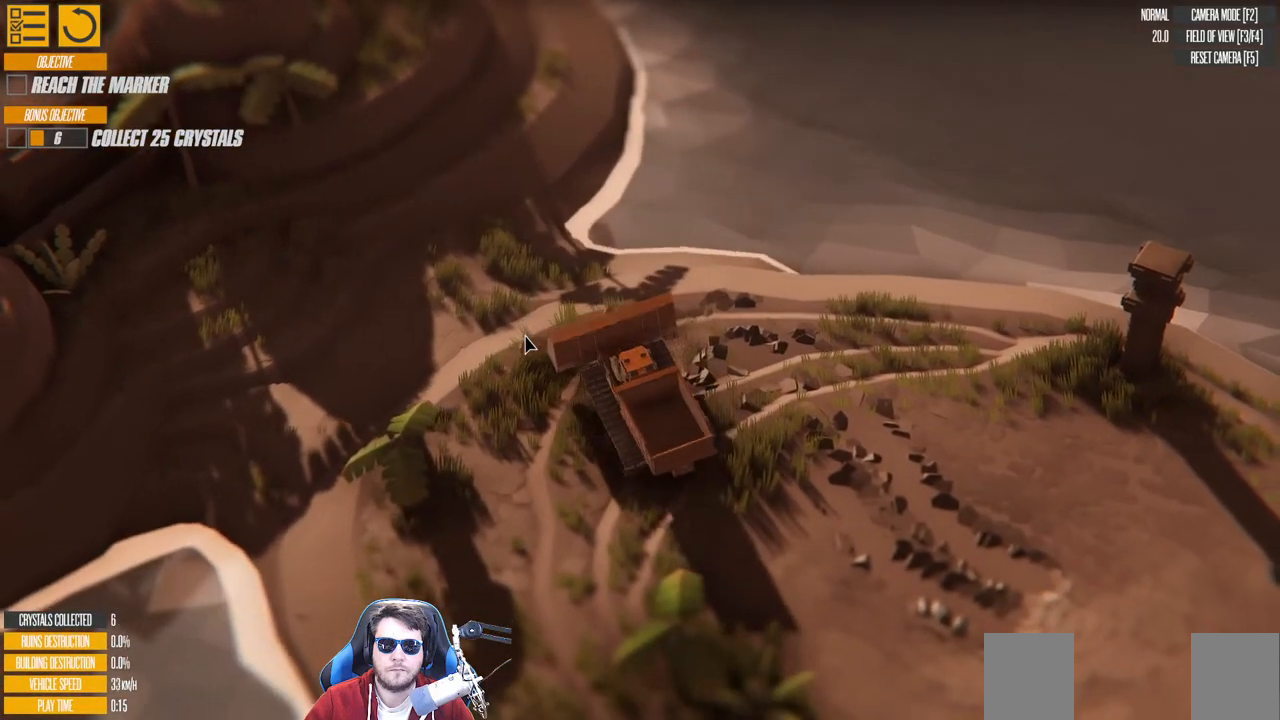
{"keys": ["a", "w"], "events": []}
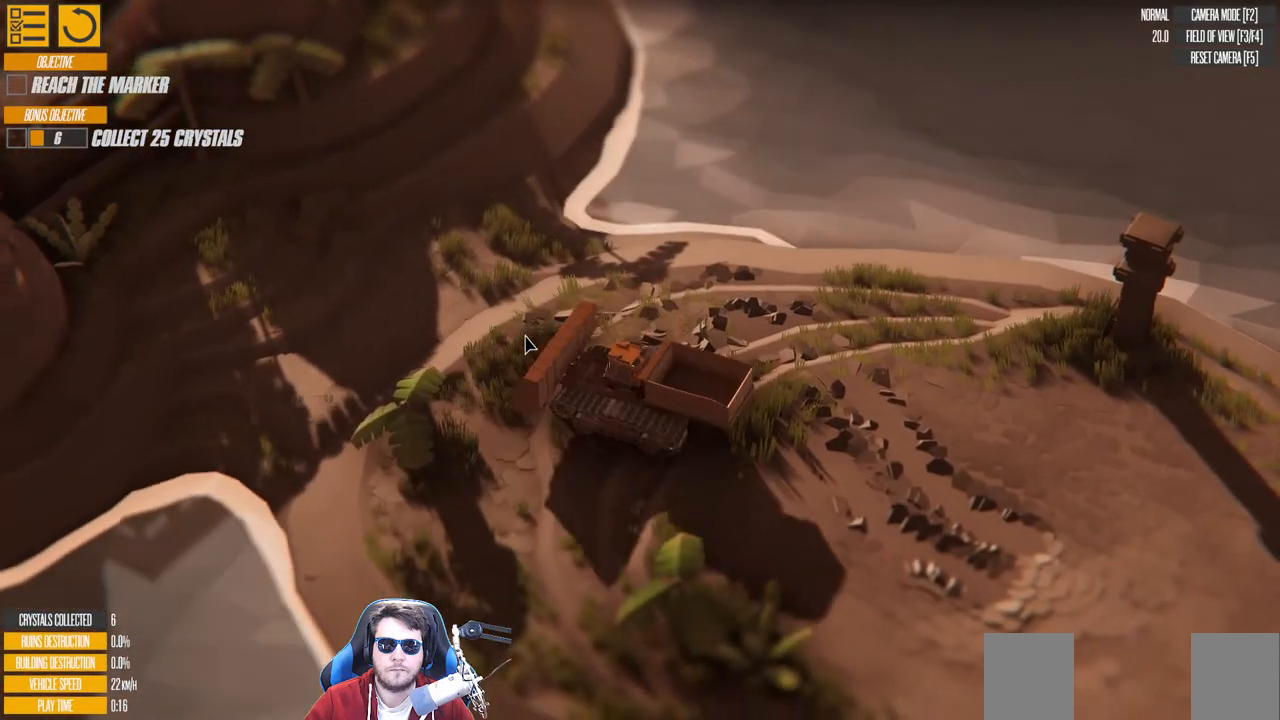
{"keys": ["d"], "events": [[33, "a", "up"], [133, "d", "down"], [333, "w", "up"]]}
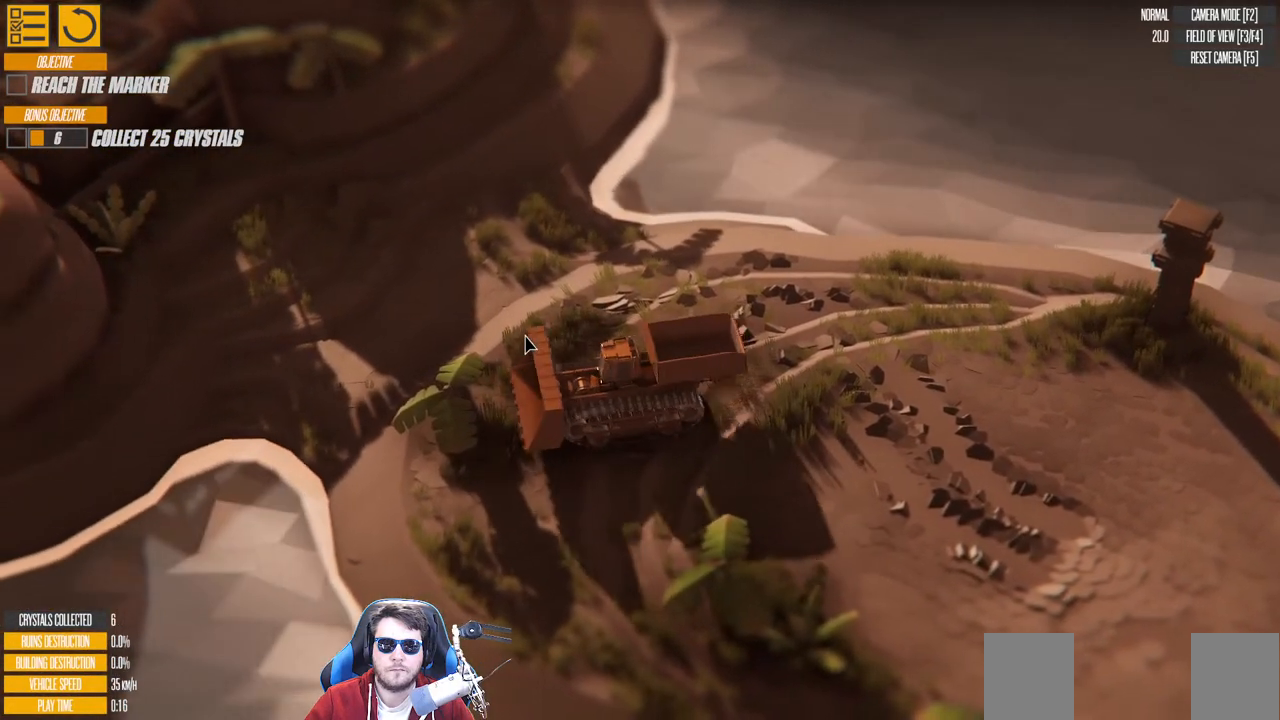
{"keys": ["d"], "events": [[250, "right", "down"], [433, "right", "up"]]}
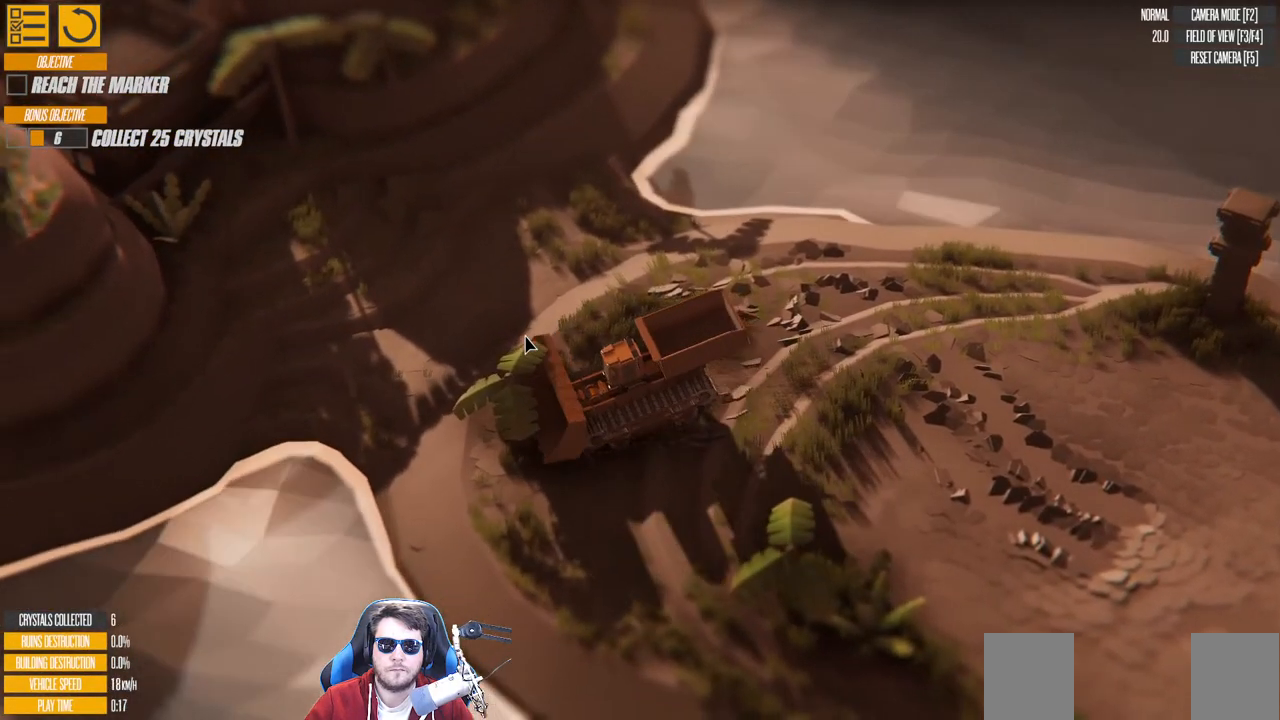
{"keys": ["d"], "events": [[283, "right", "down"], [433, "right", "up"]]}
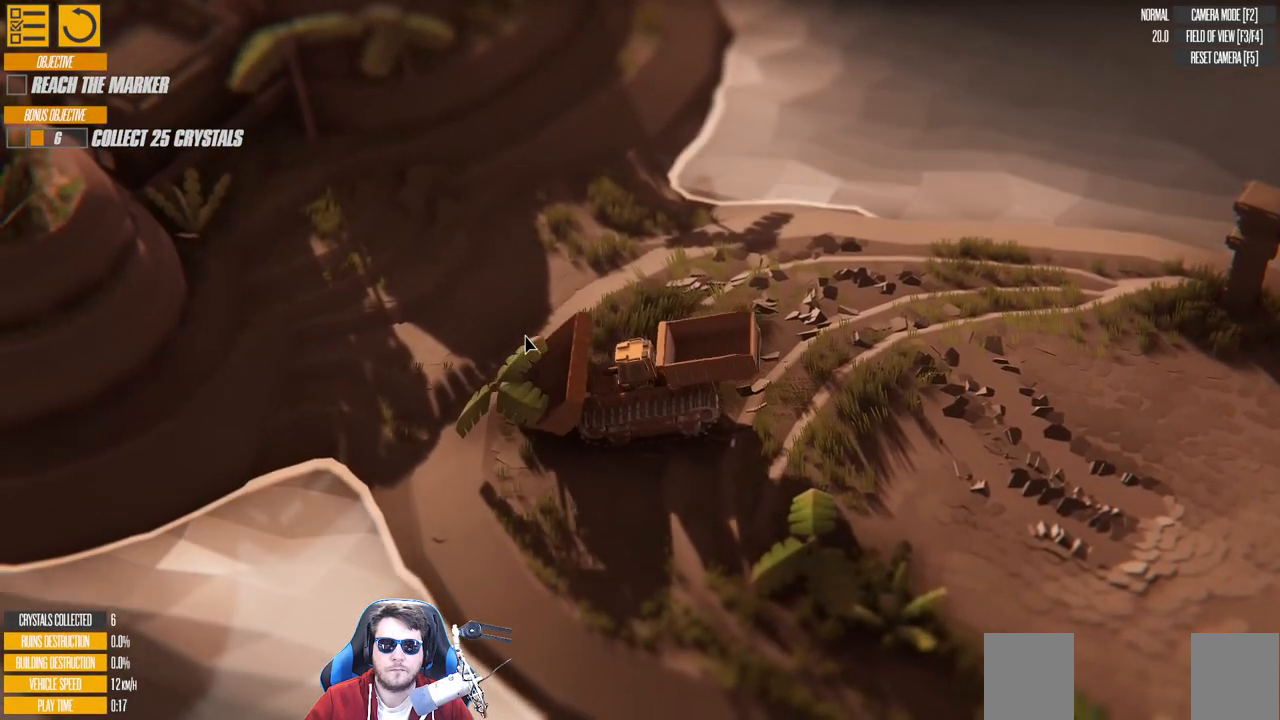
{"keys": ["a"], "events": [[133, "w", "down"], [183, "d", "up"], [283, "a", "down"], [383, "w", "up"]]}
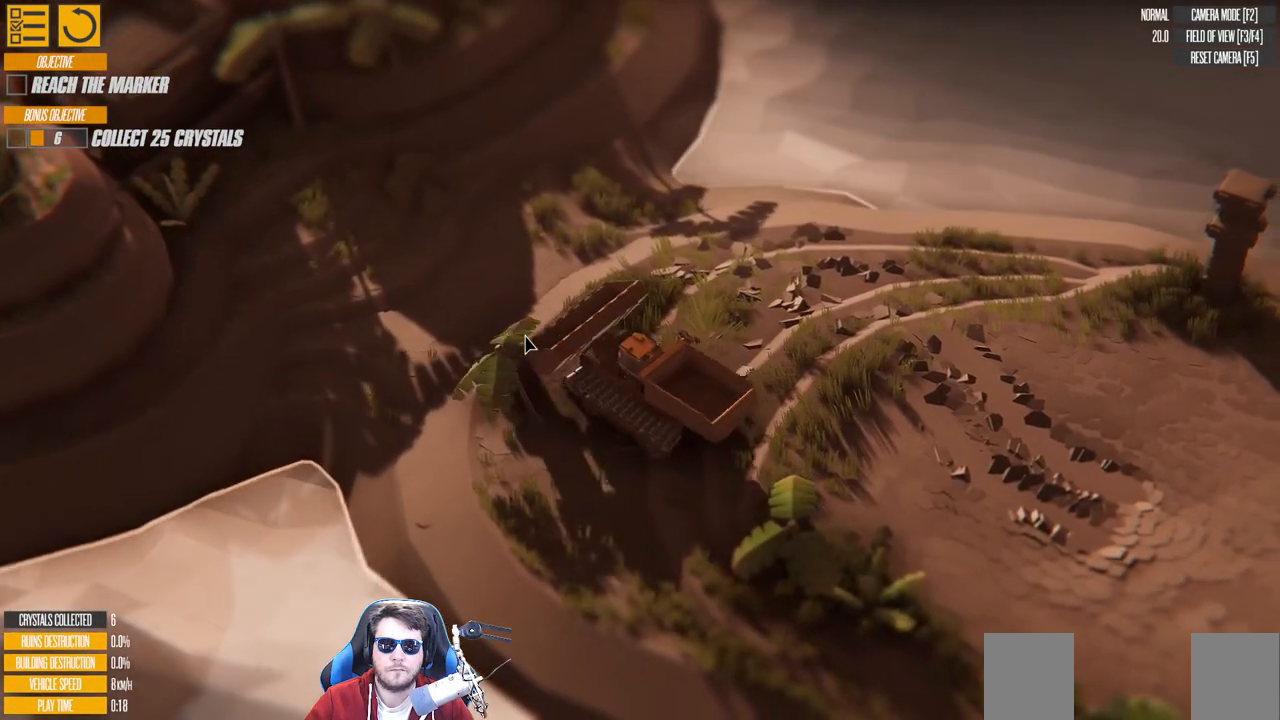
{"keys": ["a"], "events": []}
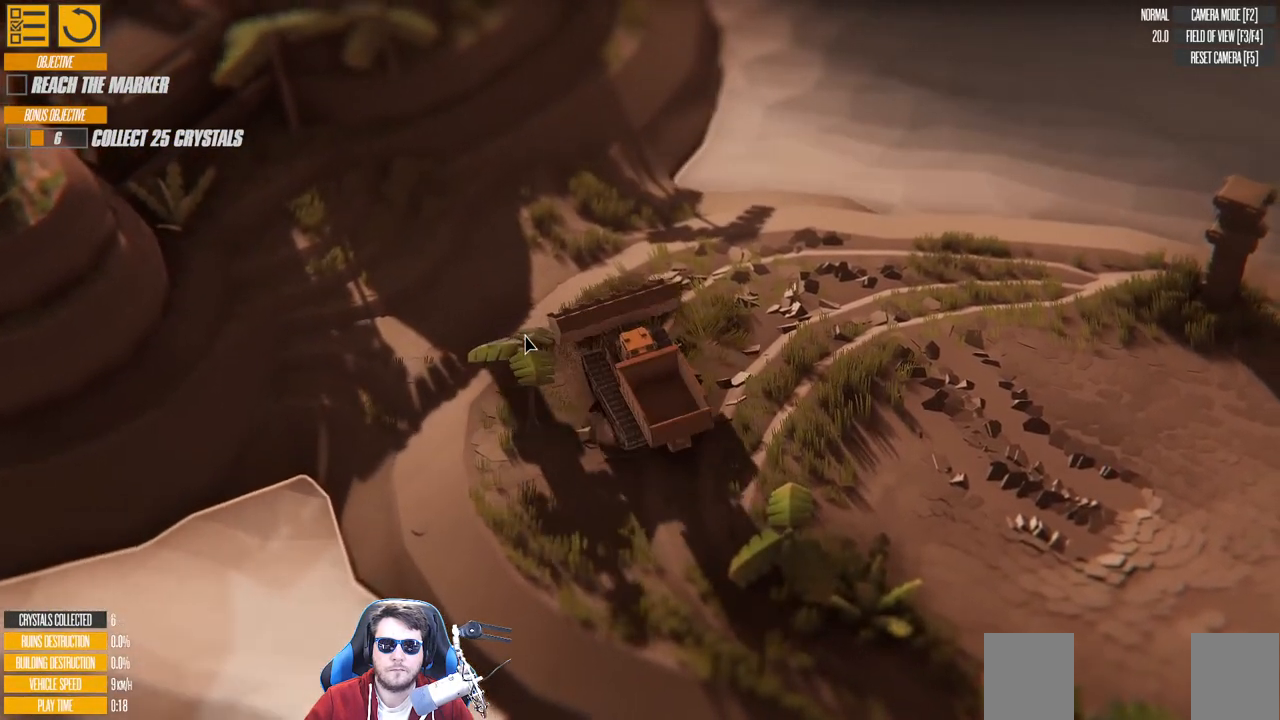
{"keys": [], "events": [[50, "left", "down"], [183, "left", "up"], [466, "a", "up"]]}
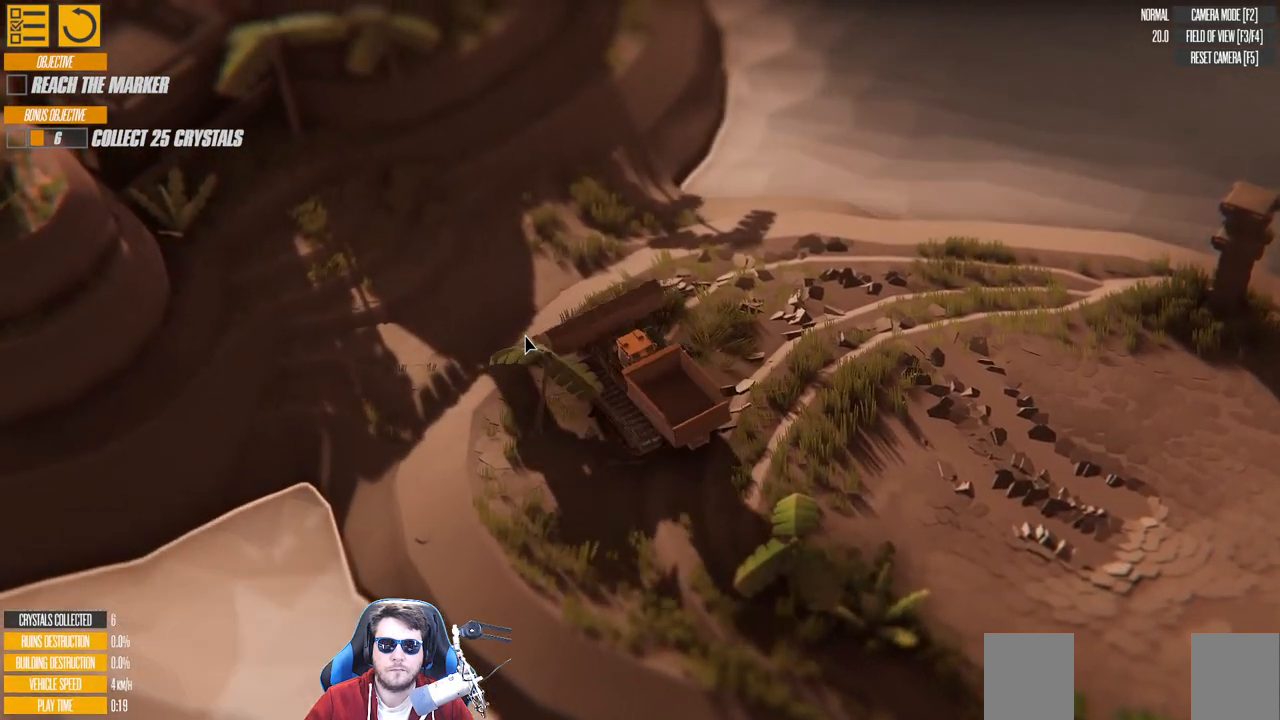
{"keys": ["w"], "events": [[16, "w", "down"]]}
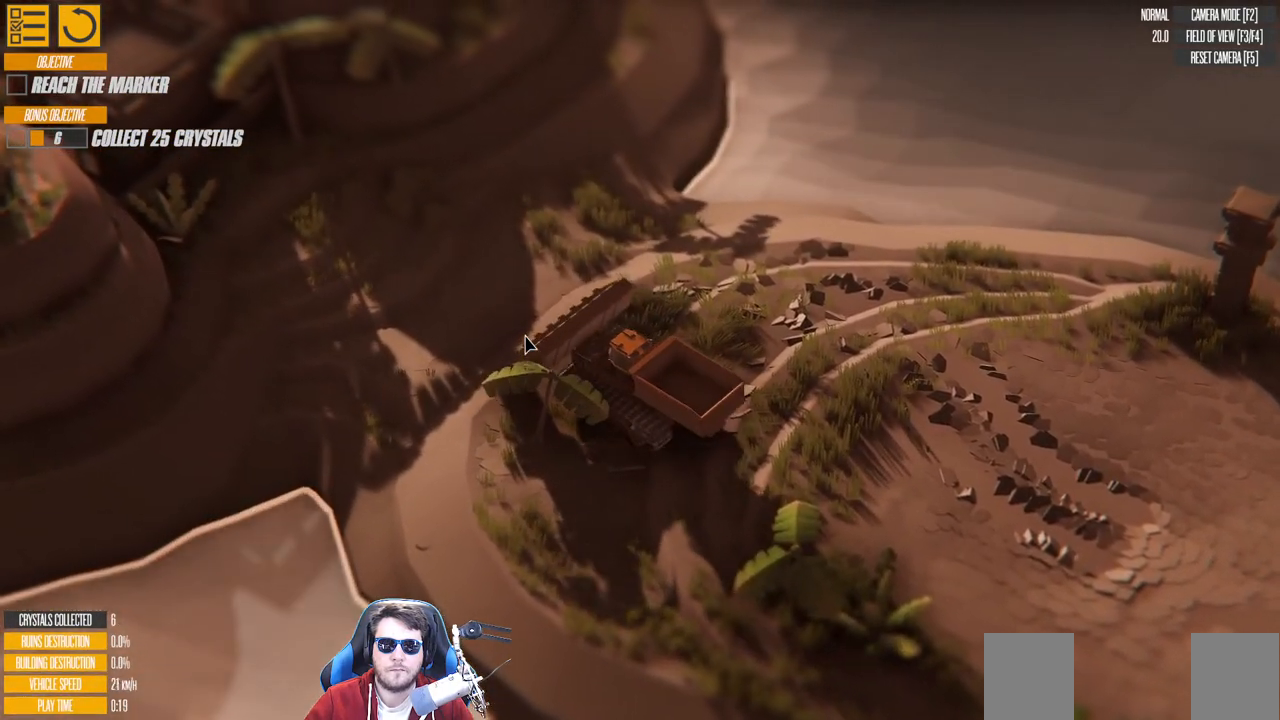
{"keys": ["w"], "events": [[183, "a", "down"], [366, "a", "up"]]}
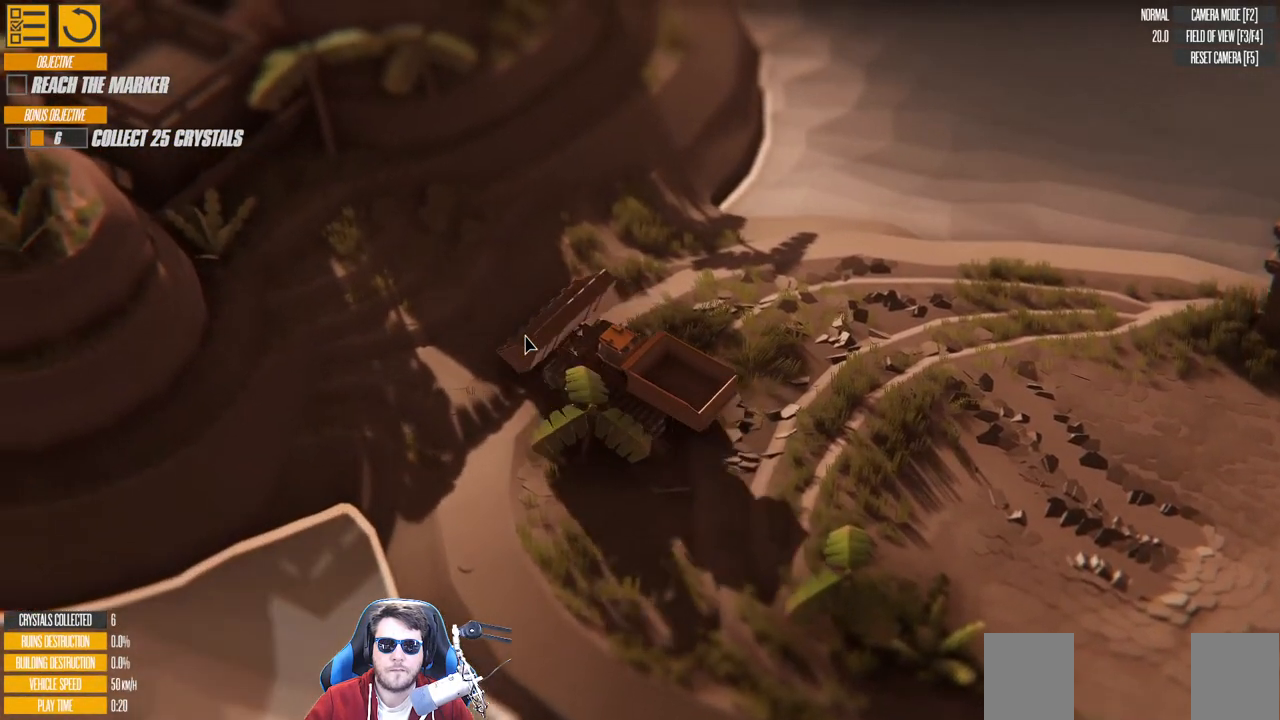
{"keys": ["a", "w"], "events": [[366, "a", "down"]]}
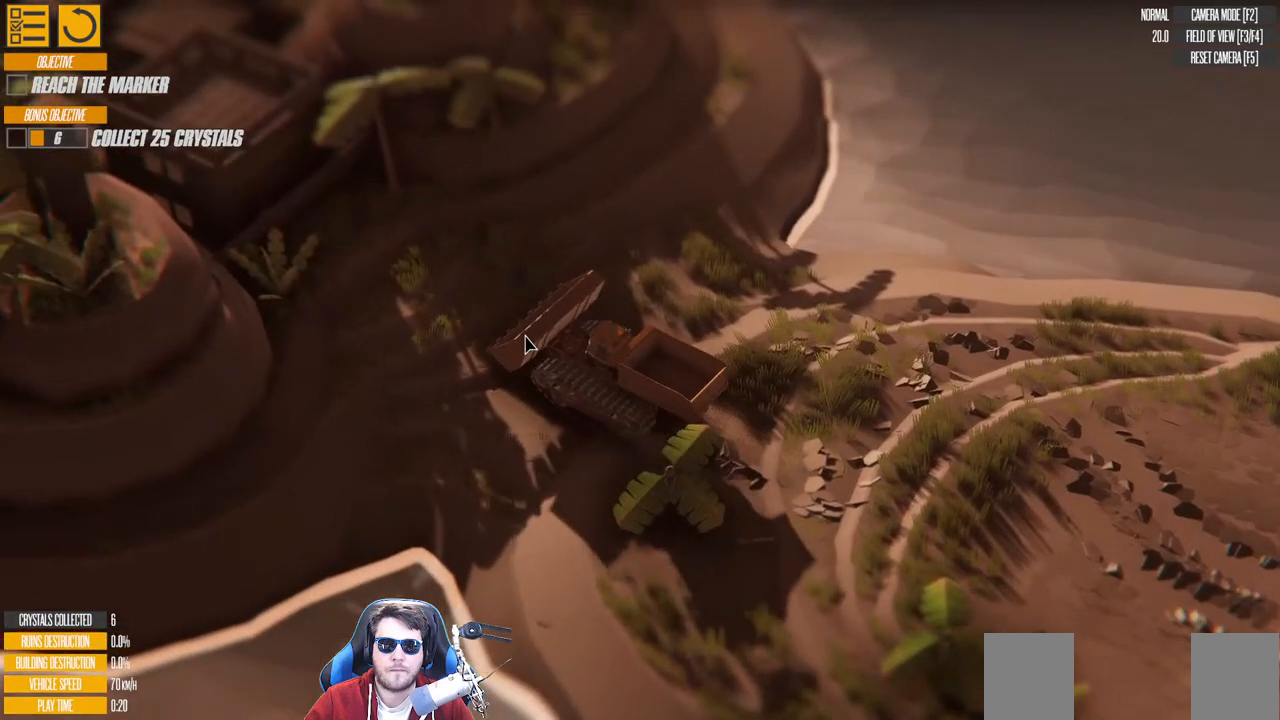
{"keys": ["w"], "events": [[183, "a", "up"]]}
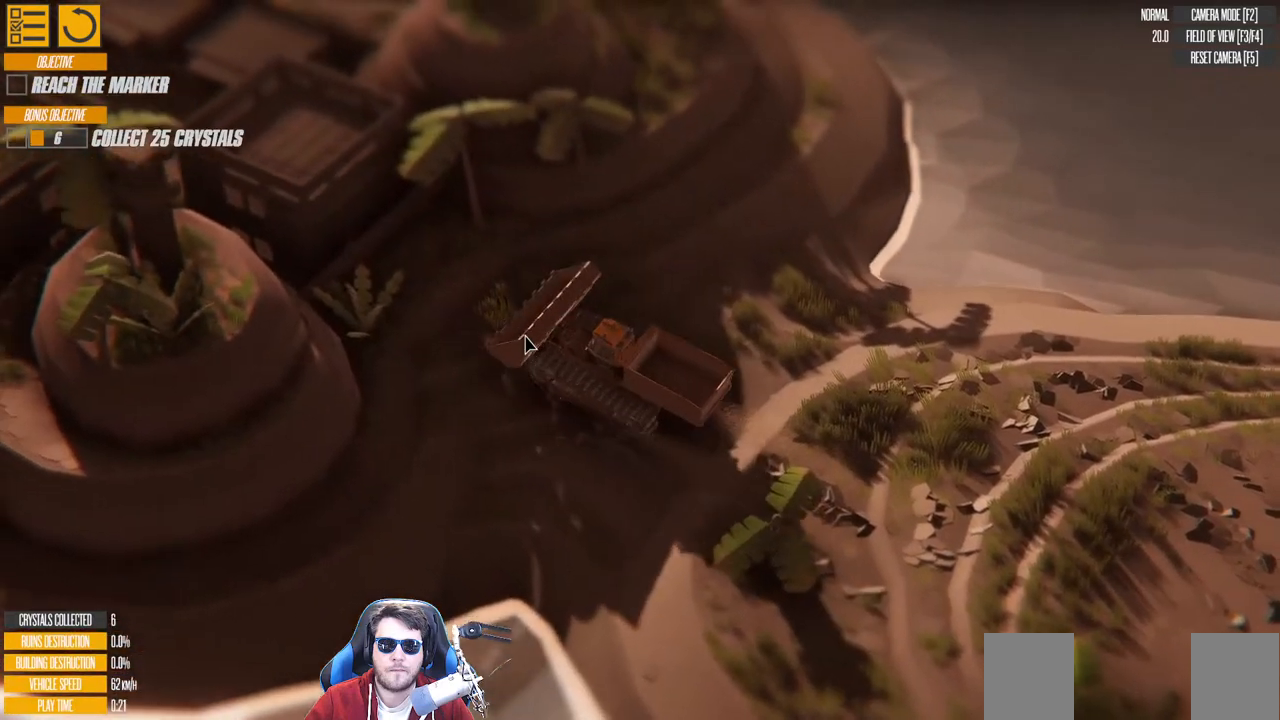
{"keys": ["a", "w"], "events": [[16, "d", "down"], [100, "d", "up"], [383, "a", "down"]]}
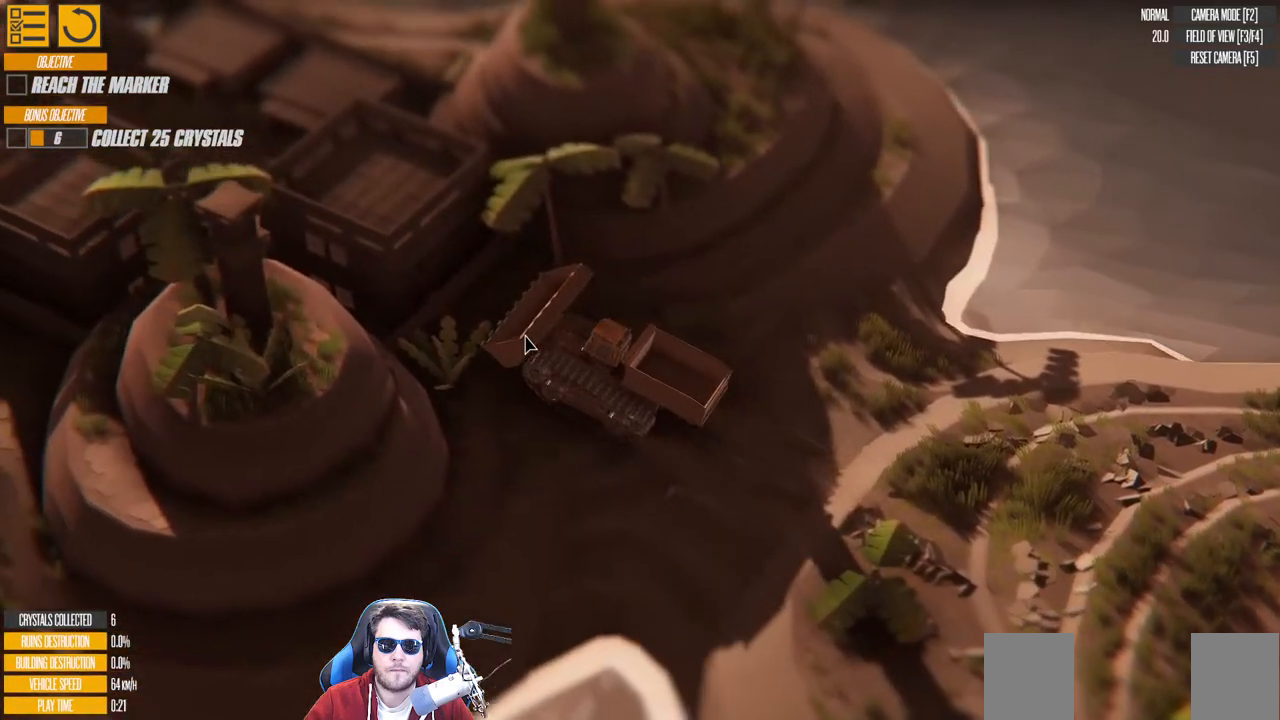
{"keys": ["d", "left", "w"], "events": [[50, "a", "up"], [250, "left", "down"], [316, "d", "down"]]}
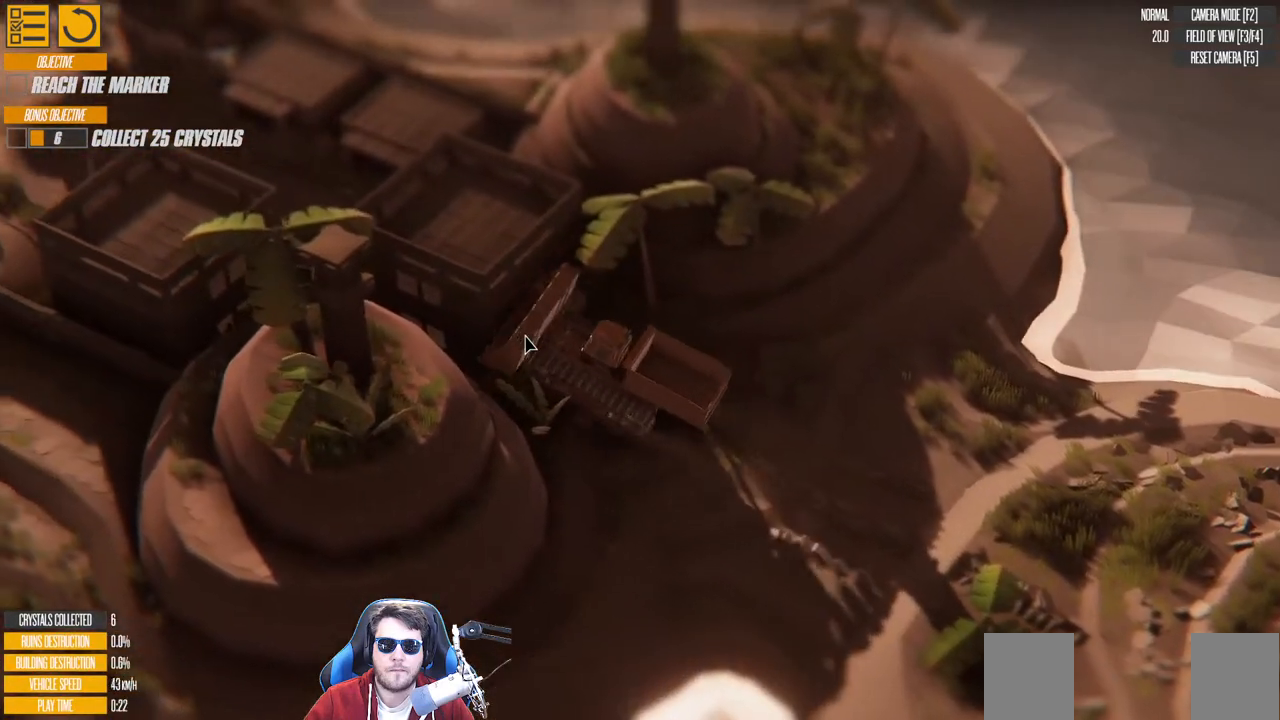
{"keys": ["w"], "events": [[66, "left", "up"], [316, "d", "up"]]}
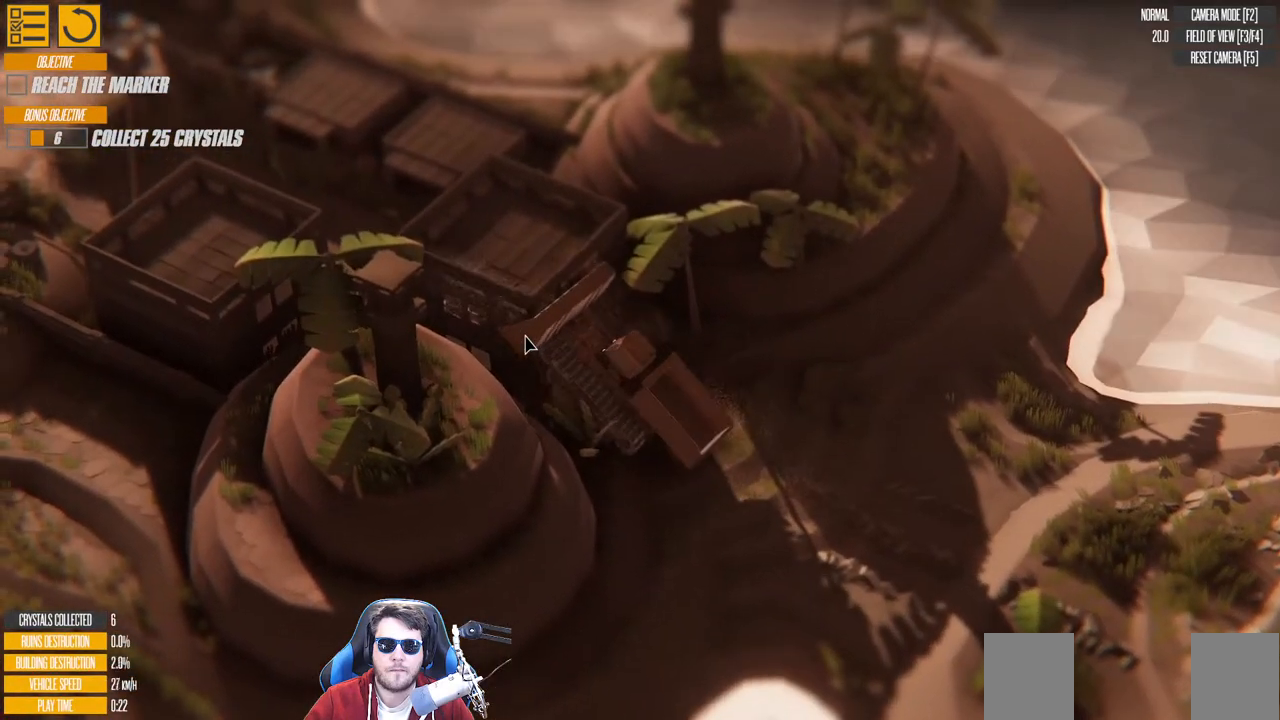
{"keys": ["a", "right", "w"], "events": [[133, "a", "down"], [250, "right", "down"]]}
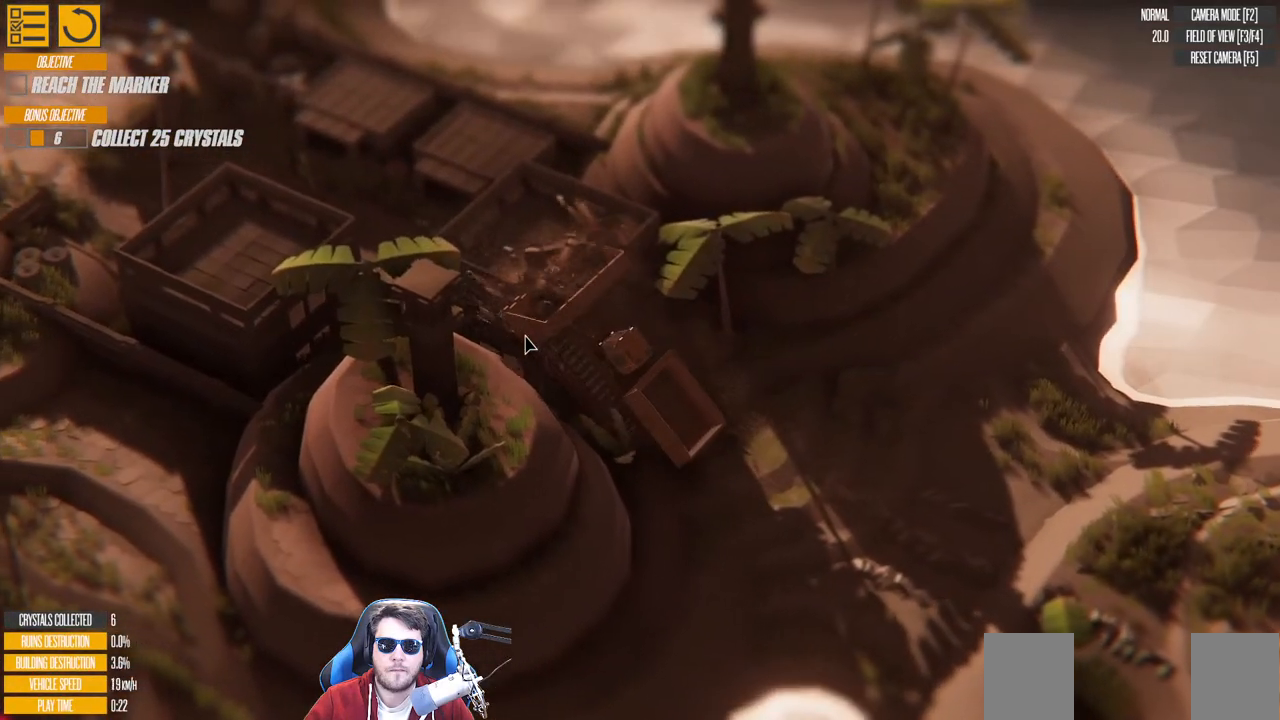
{"keys": ["d", "left", "w"], "events": [[83, "a", "up"], [266, "right", "up"], [383, "left", "down"], [400, "d", "down"]]}
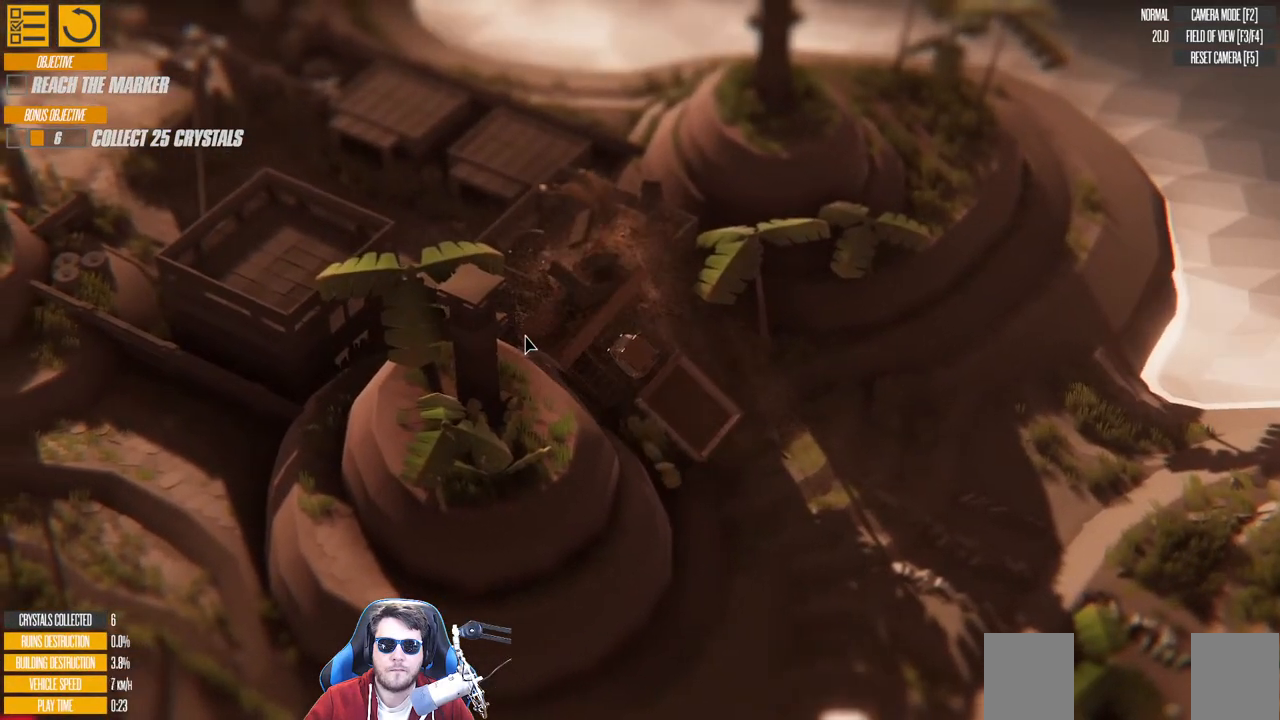
{"keys": ["d", "left", "w"], "events": []}
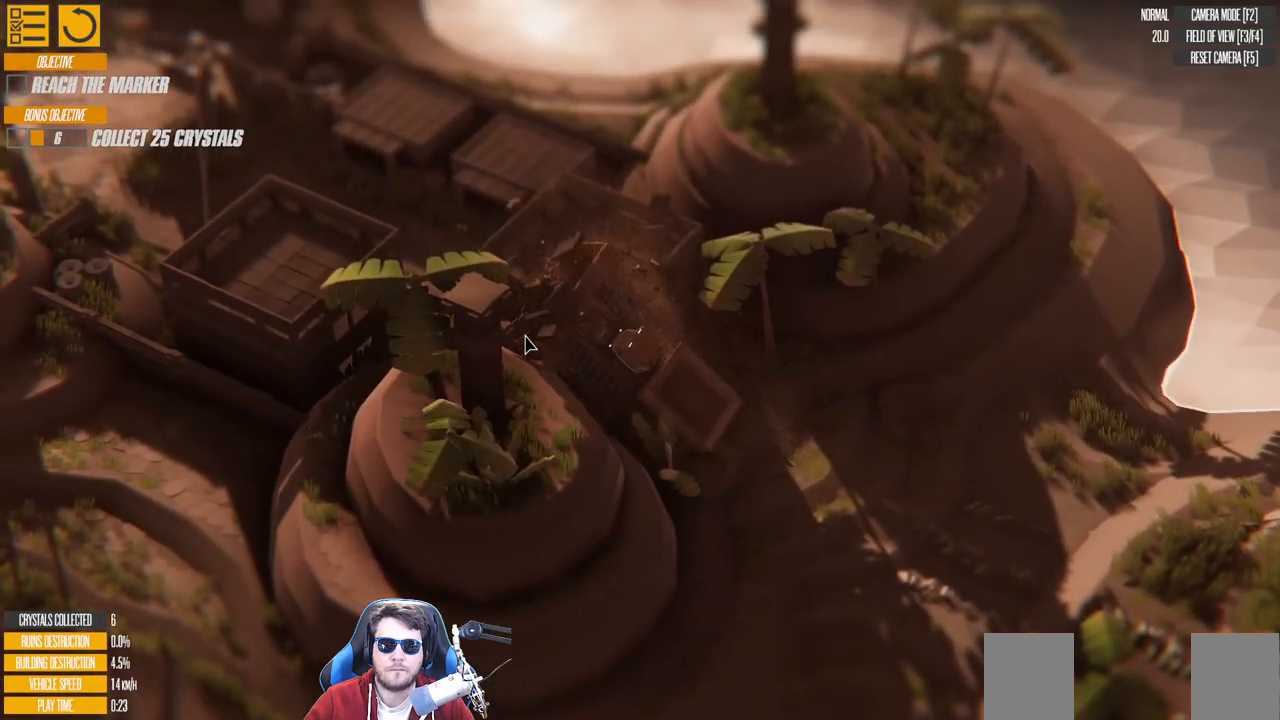
{"keys": ["d", "w"], "events": [[400, "left", "up"]]}
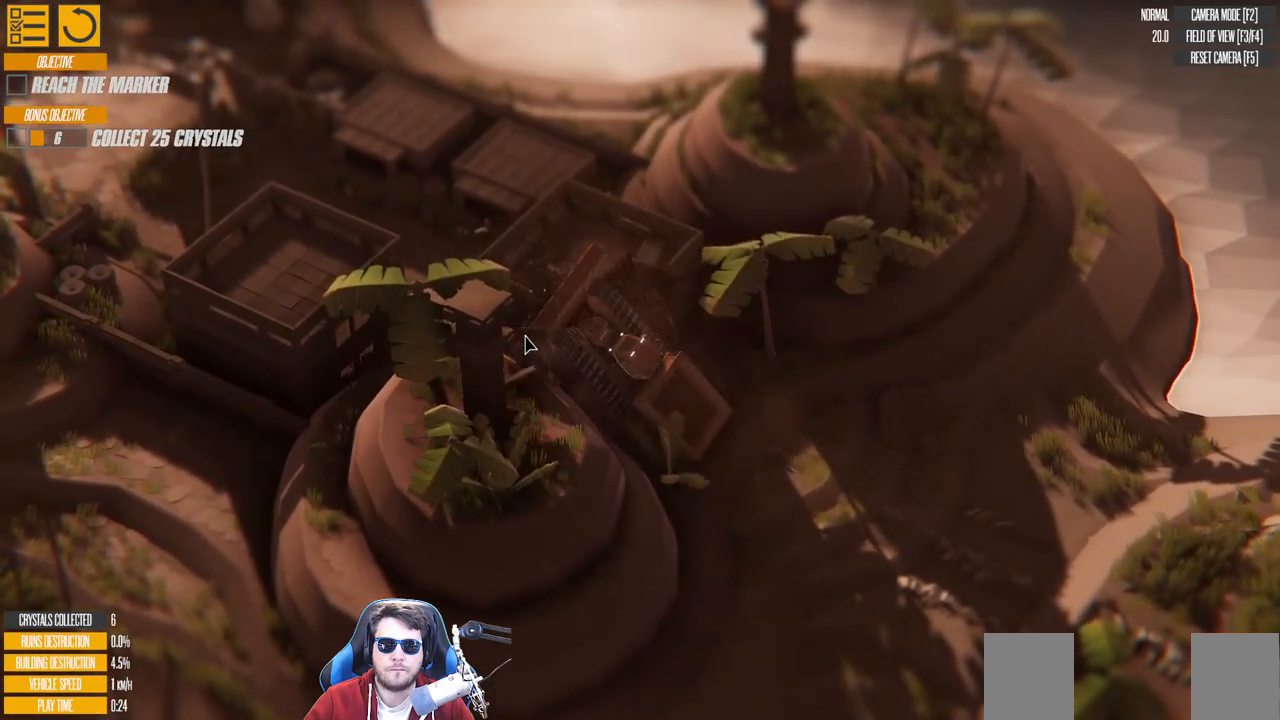
{"keys": ["a", "right", "s"], "events": [[150, "w", "up"], [316, "right", "down"], [333, "d", "up"], [433, "s", "down"], [500, "a", "down"]]}
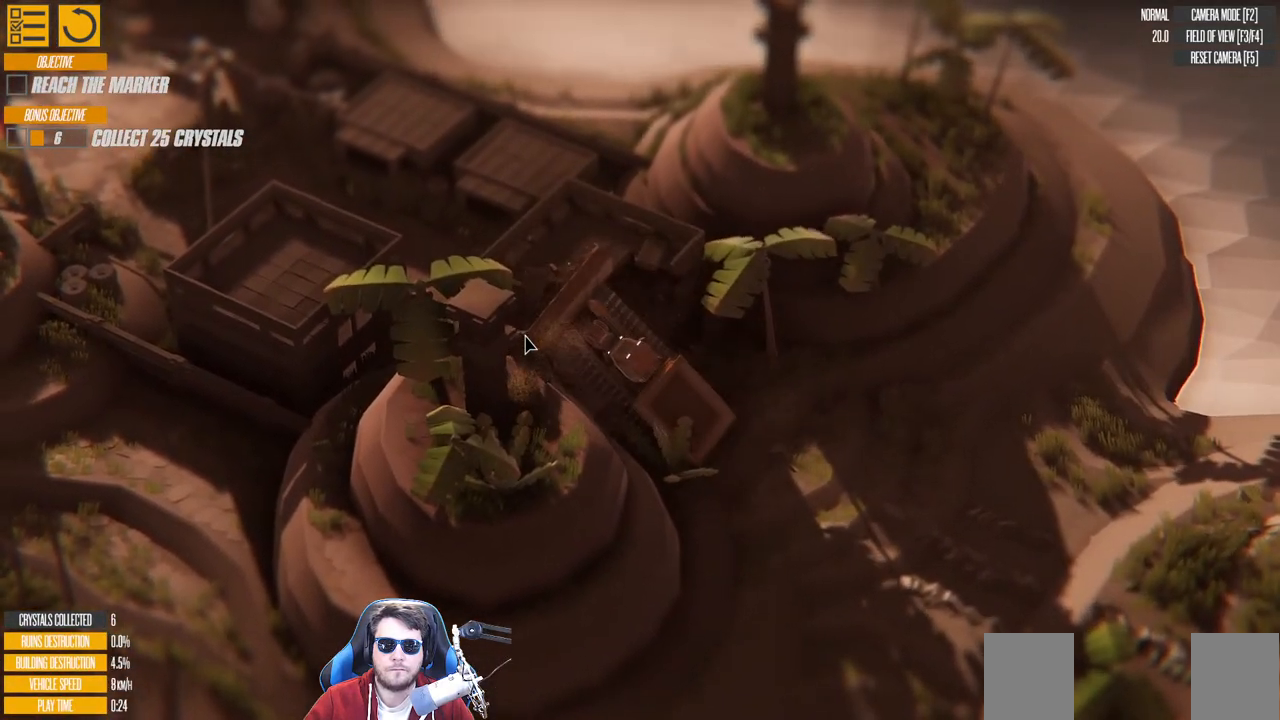
{"keys": ["a", "s"], "events": [[166, "right", "up"]]}
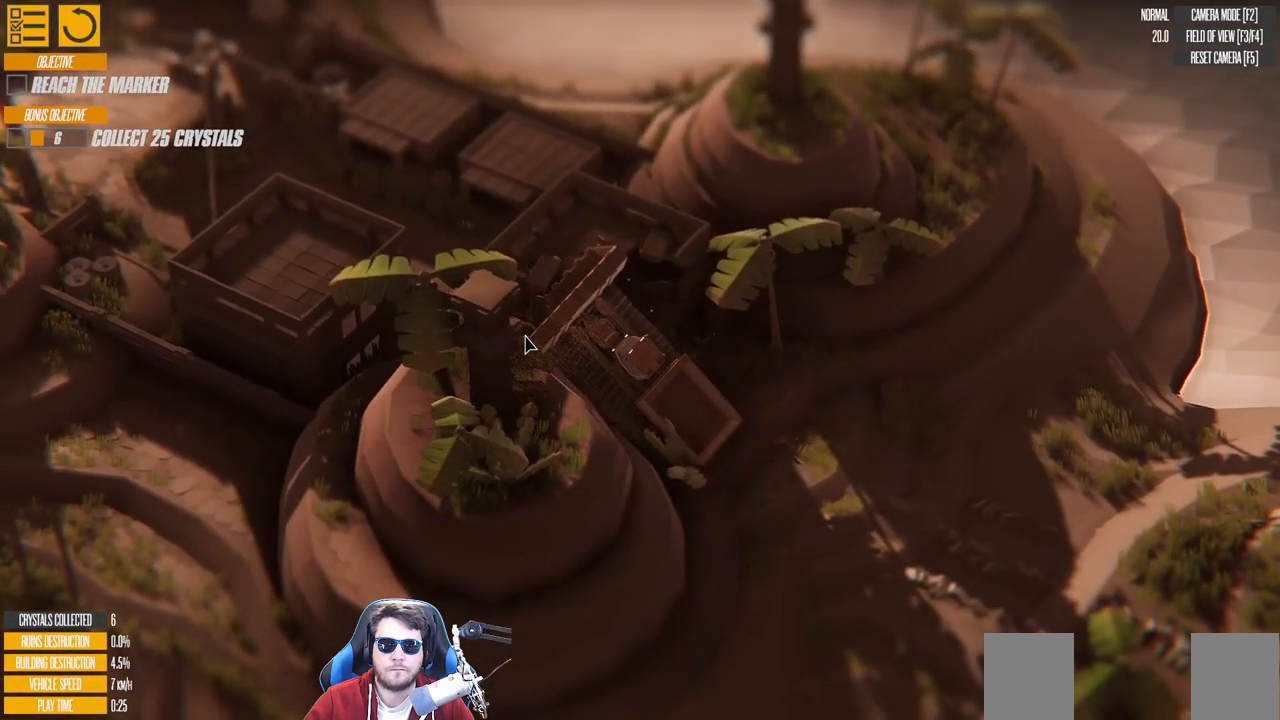
{"keys": ["right", "s"], "events": [[116, "a", "up"], [383, "right", "down"]]}
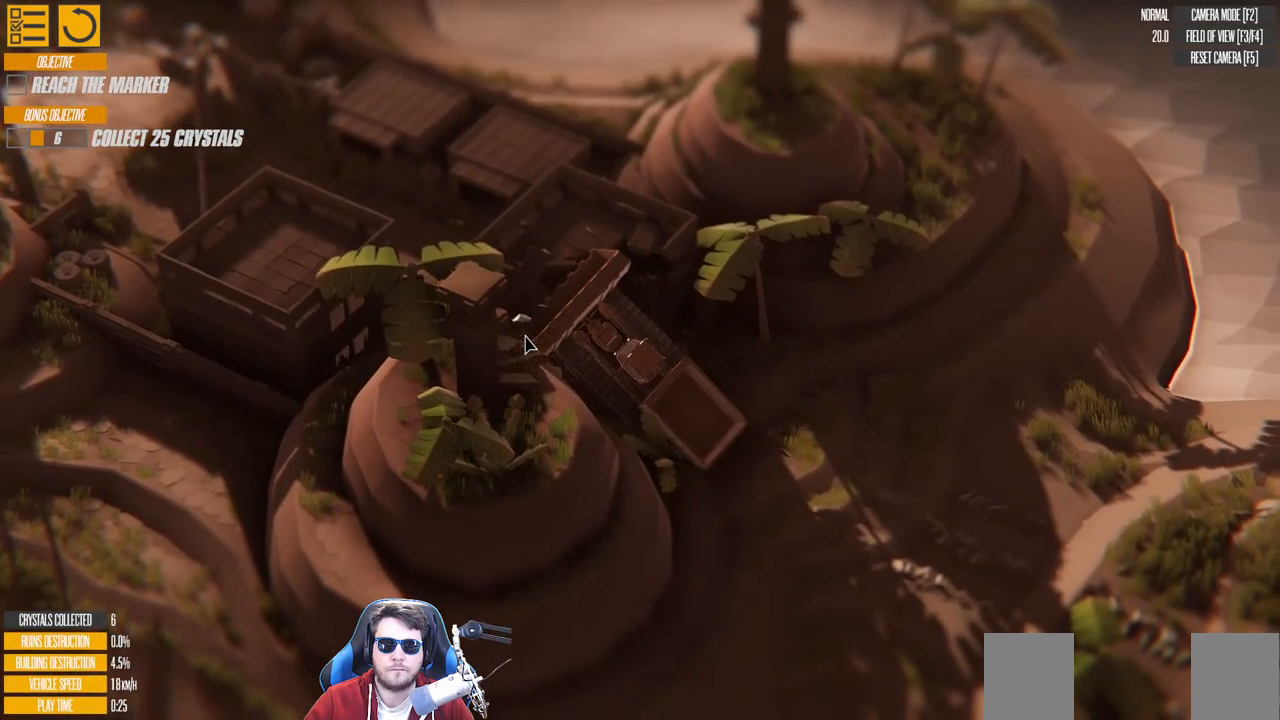
{"keys": [], "events": [[200, "right", "up"], [233, "s", "up"]]}
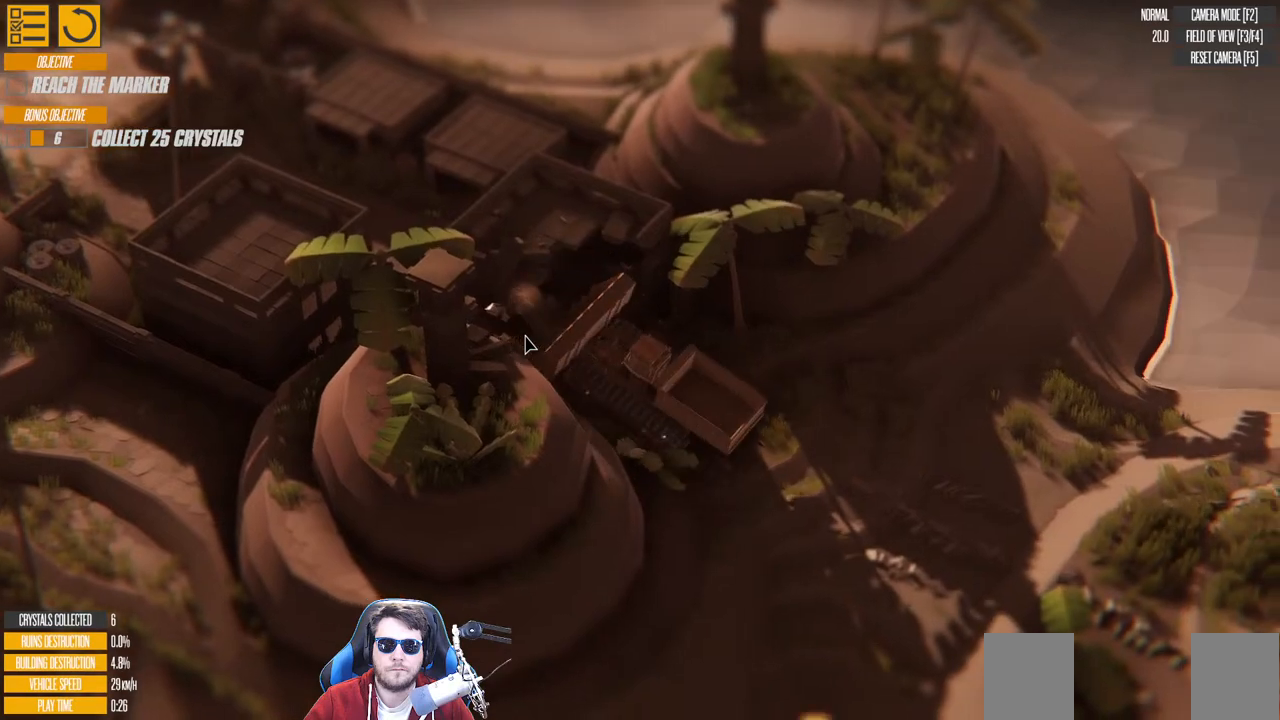
{"keys": ["a", "s"], "events": [[250, "s", "down"], [366, "a", "down"]]}
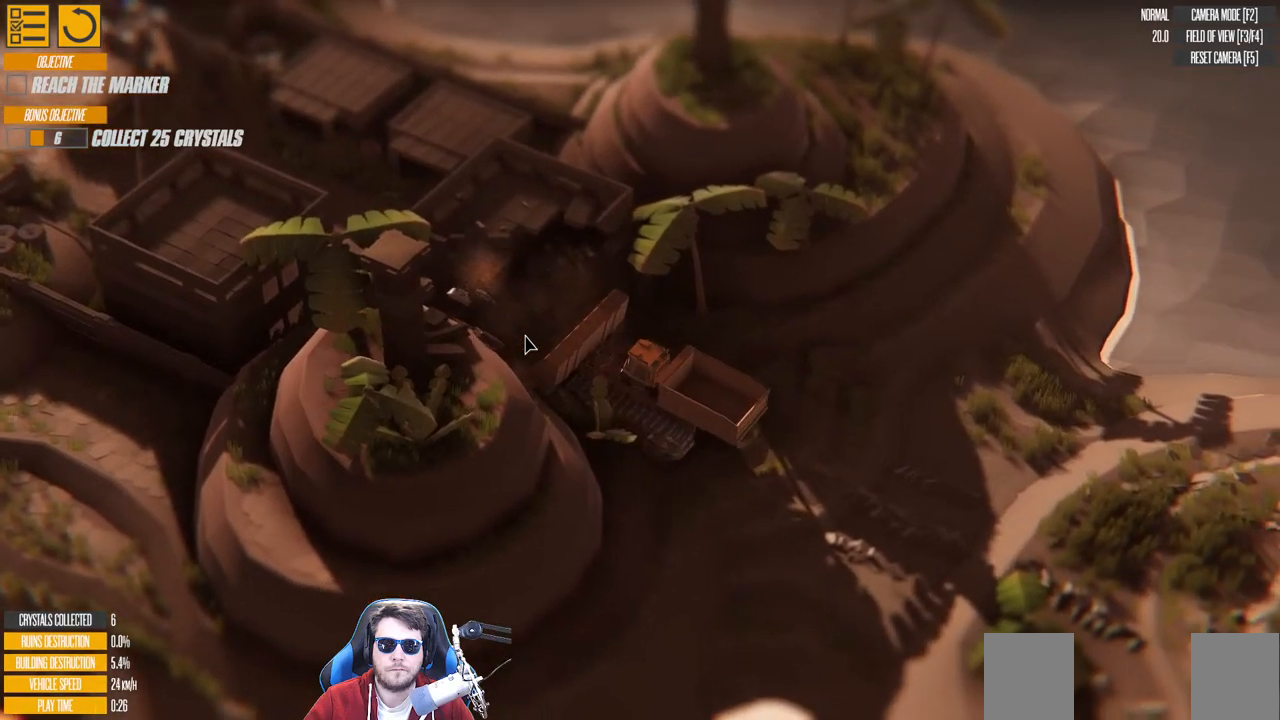
{"keys": ["w"], "events": [[100, "s", "up"], [133, "a", "up"], [400, "w", "down"]]}
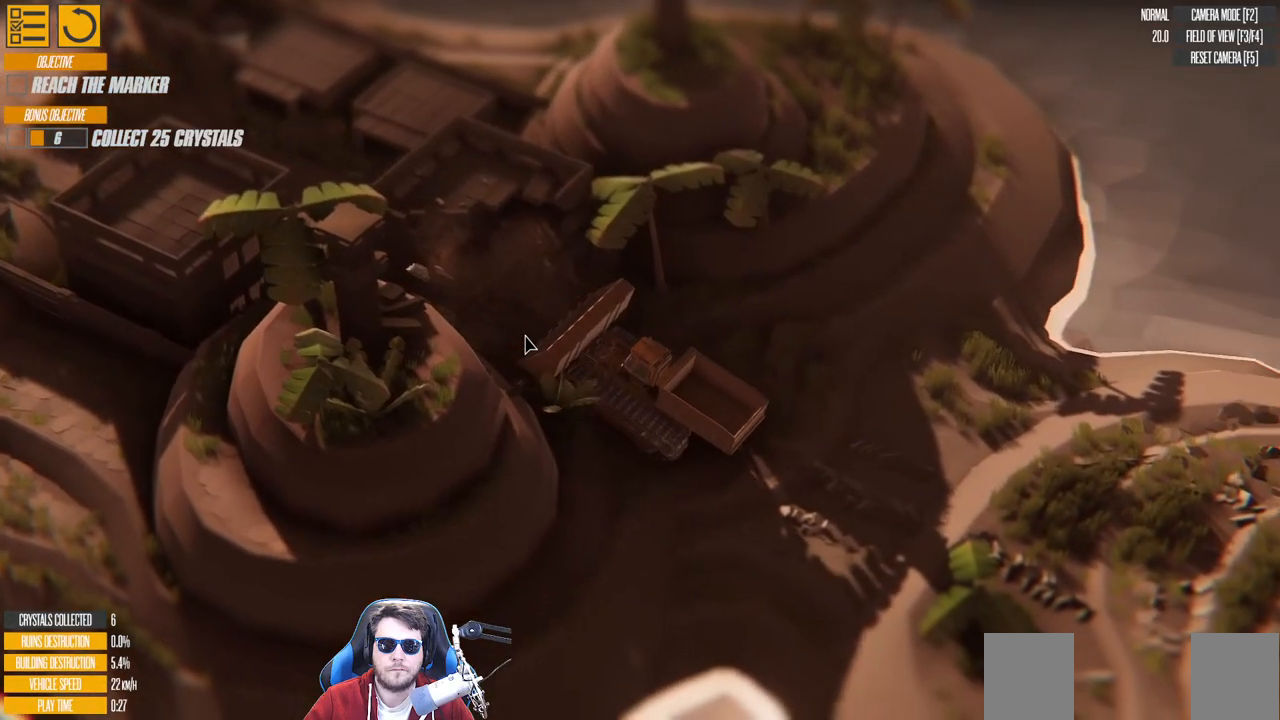
{"keys": ["d", "w"], "events": [[350, "d", "down"]]}
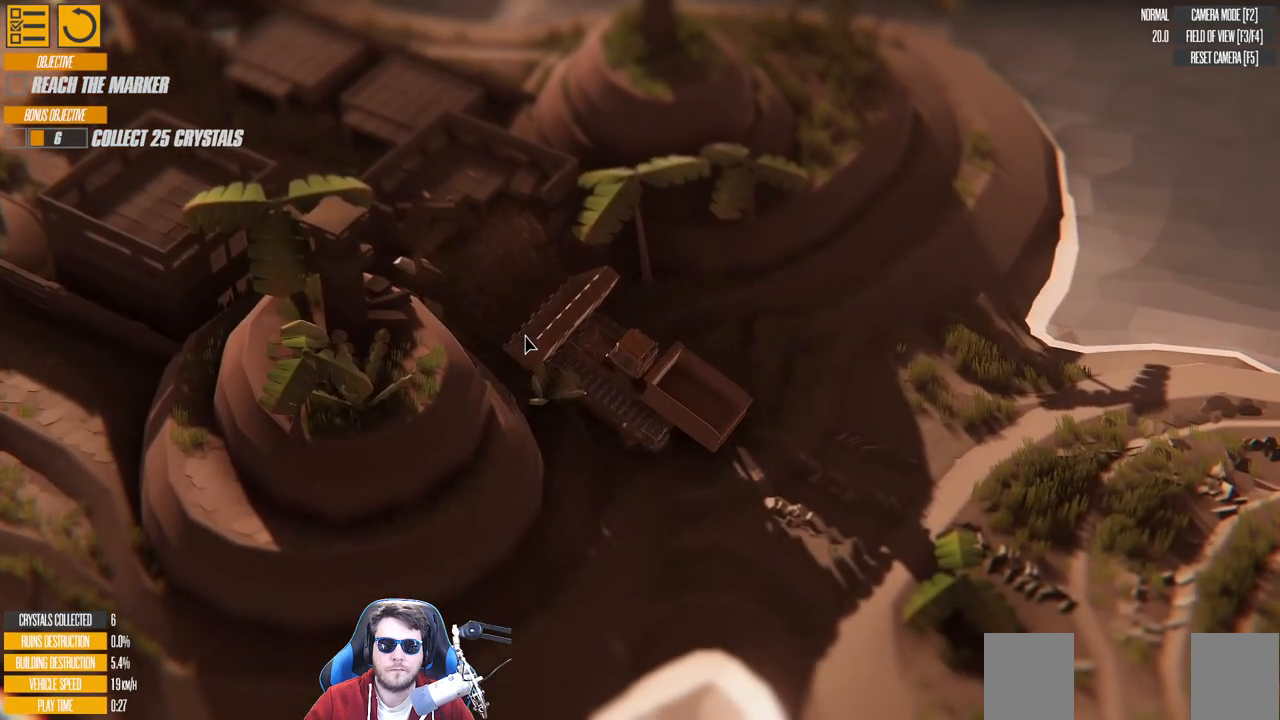
{"keys": ["w"], "events": [[183, "d", "up"]]}
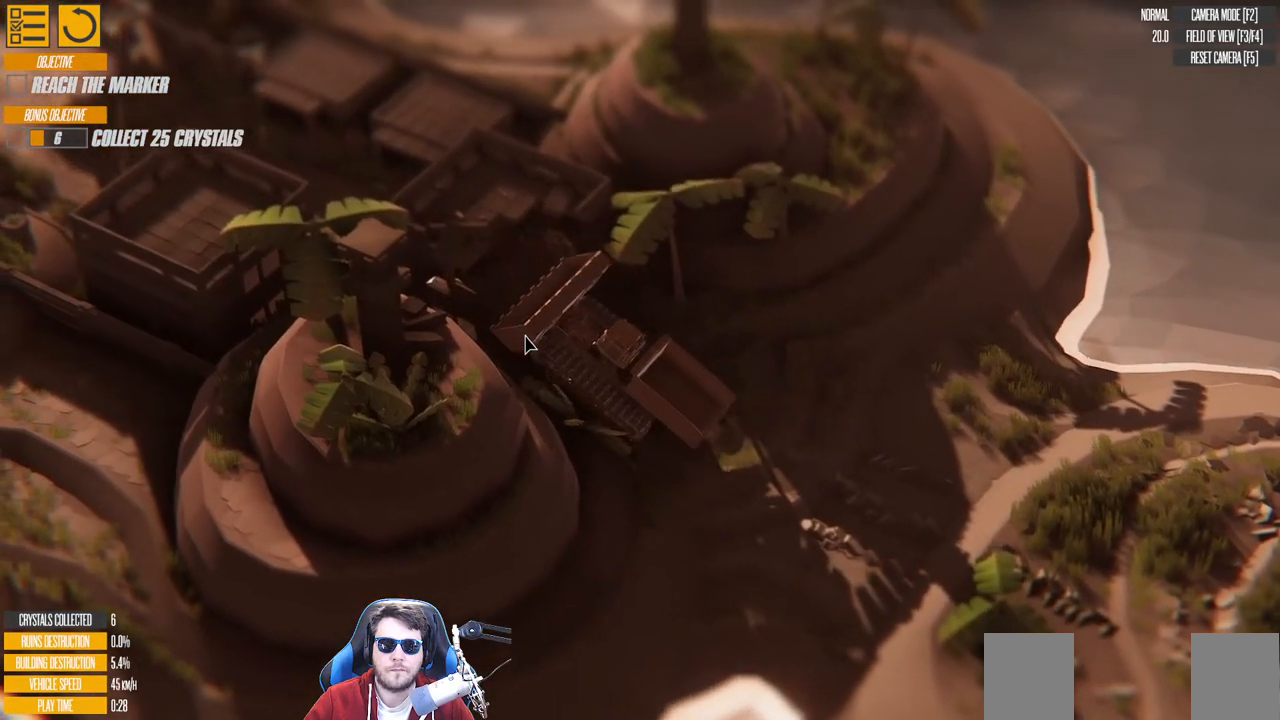
{"keys": ["w"], "events": []}
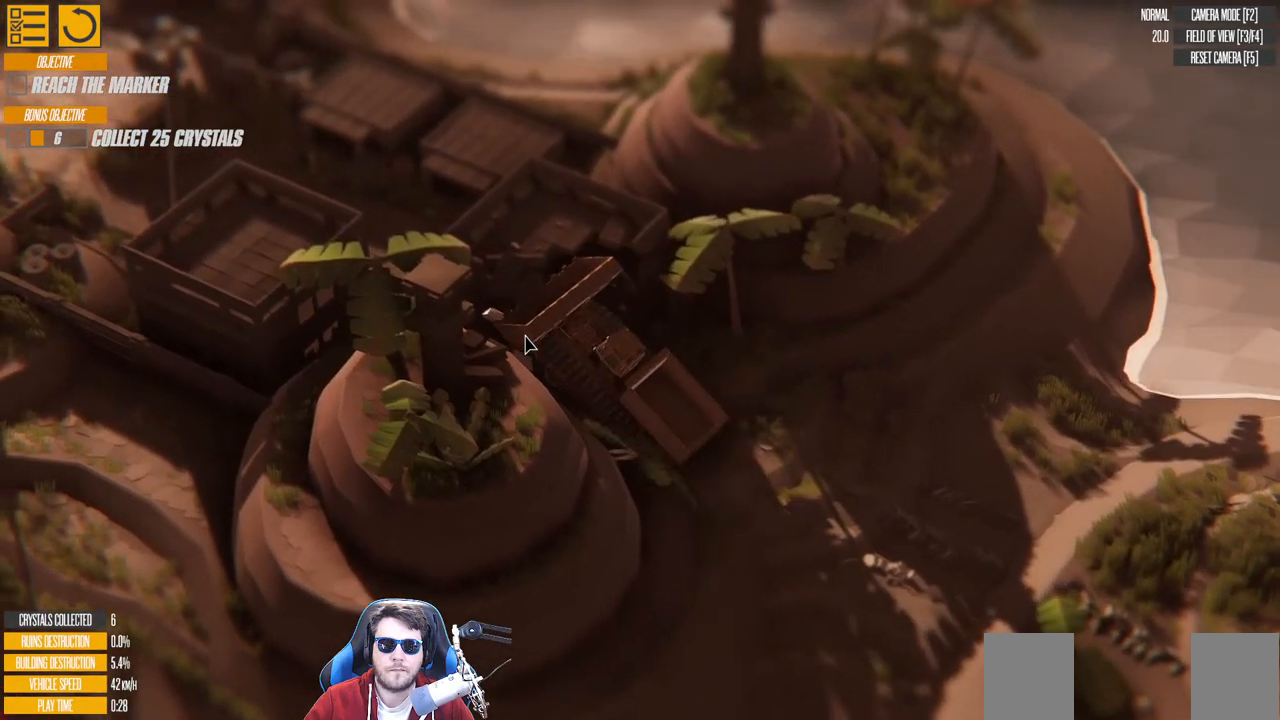
{"keys": ["w"], "events": []}
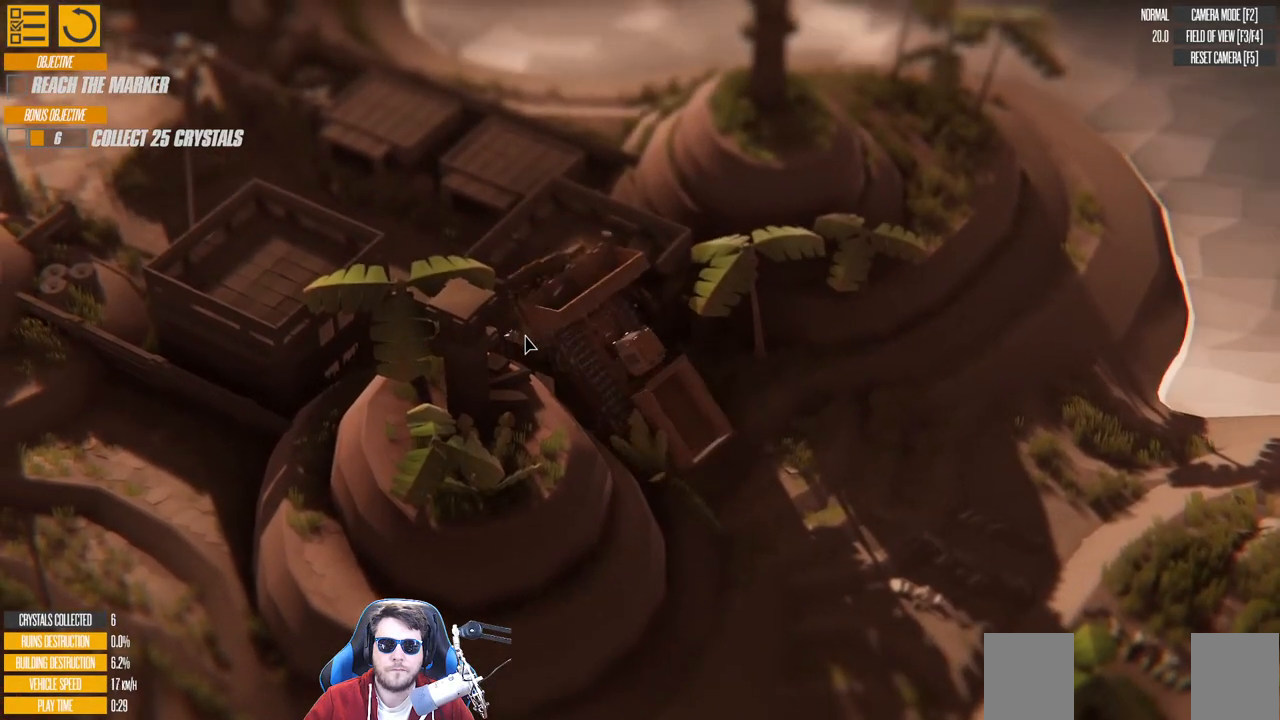
{"keys": [], "events": [[150, "d", "down"], [250, "d", "up"], [433, "w", "up"]]}